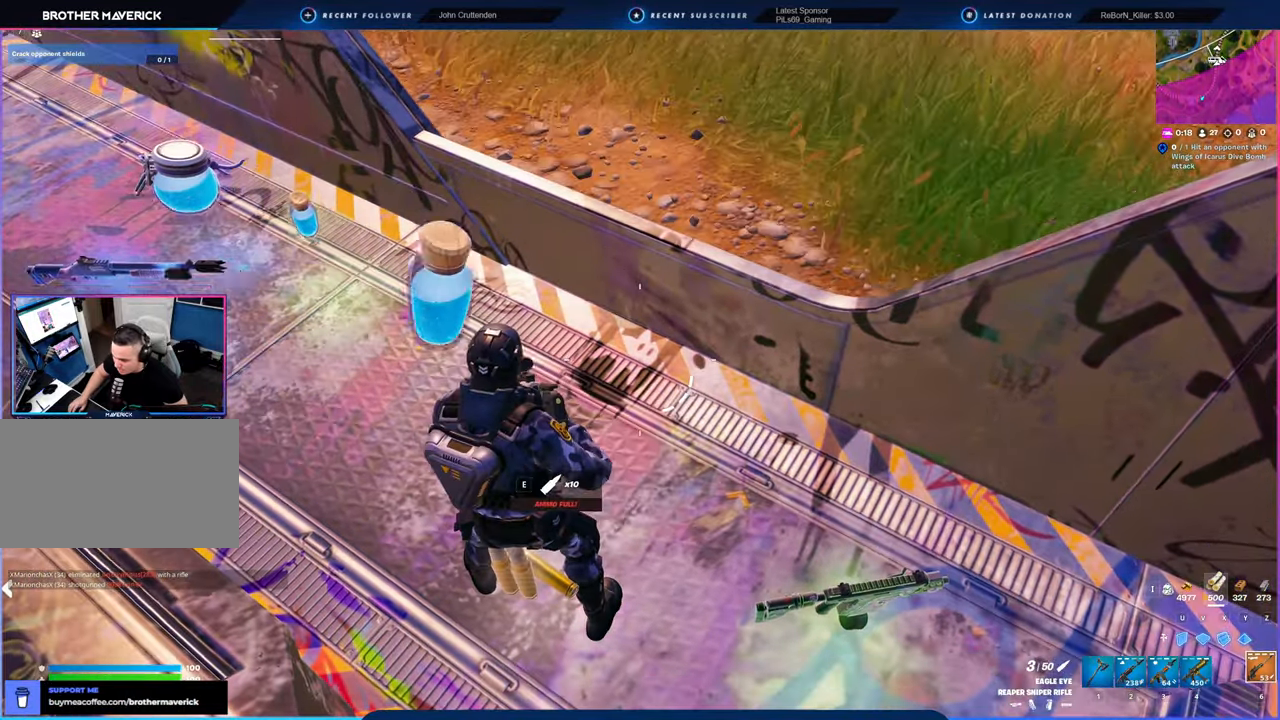
Gameplay with keyboard and mouse; each line is a JSON object with the keys and mouse buttons held at the frame after it. "events" lists presses ("down") and releases ("up") of "1", "2", "3", "4", "5", "6", "a", "alt", "c", "caps_lock", "ctrl", "d", "e", "f", "g", "n", "p", "q", "r", "s", "shift", "space", "t", "tab", "u", "v", "w", "x", "y", "z", "mouse_left", "mouse_wheel" and "mouse_right" between this image and that frame as [ms after this image, input, new state], when the widget could be followed in between. "mouse_left", "mouse_wheel", "mouse_right" = the "left", "wheel", "right" buttons of the "mouse" list. No other keys are recorded. "wheel" means that the mouse wheel is clicked or scrolled. "mouse_move" is the direction in which the mouse moves at that frame (one of eight, or "still"), when it could be read.
{"keys": ["a", "w"], "mouse": [], "mouse_move": "still", "events": [[400, "a", "down"], [483, "w", "down"]]}
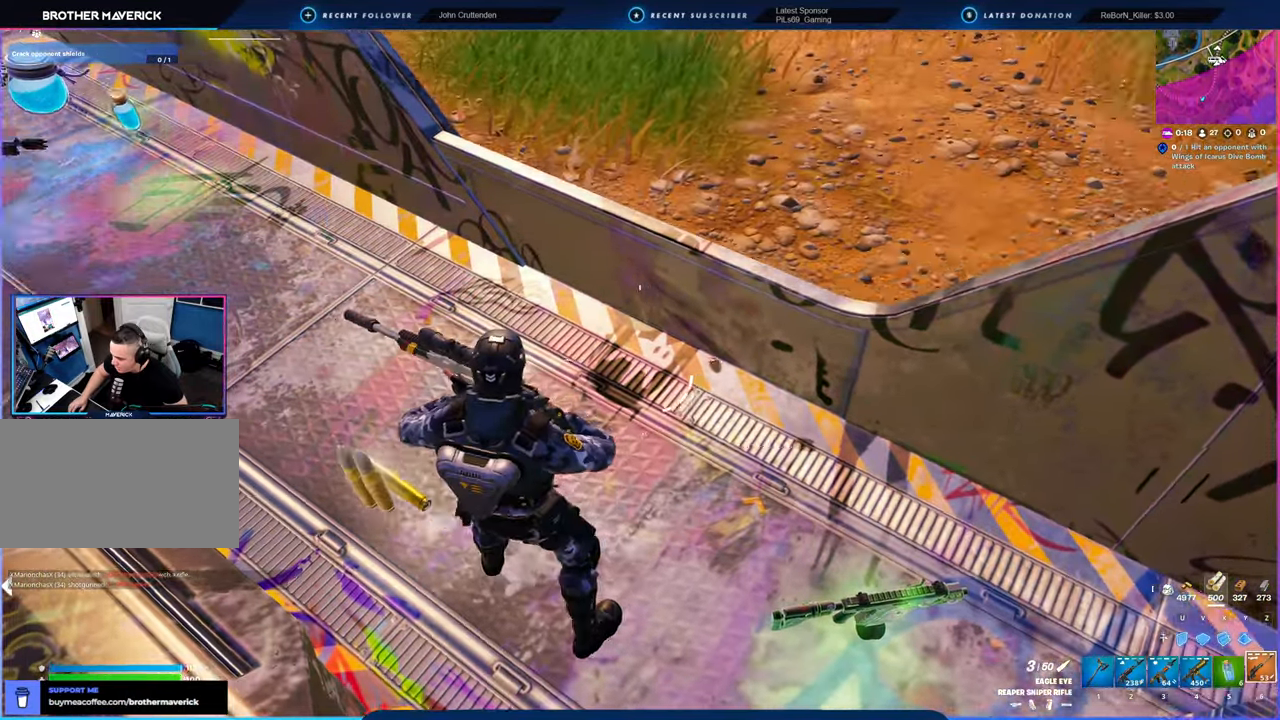
{"keys": [], "mouse": [], "mouse_move": "right", "events": [[266, "a", "up"], [366, "w", "up"]]}
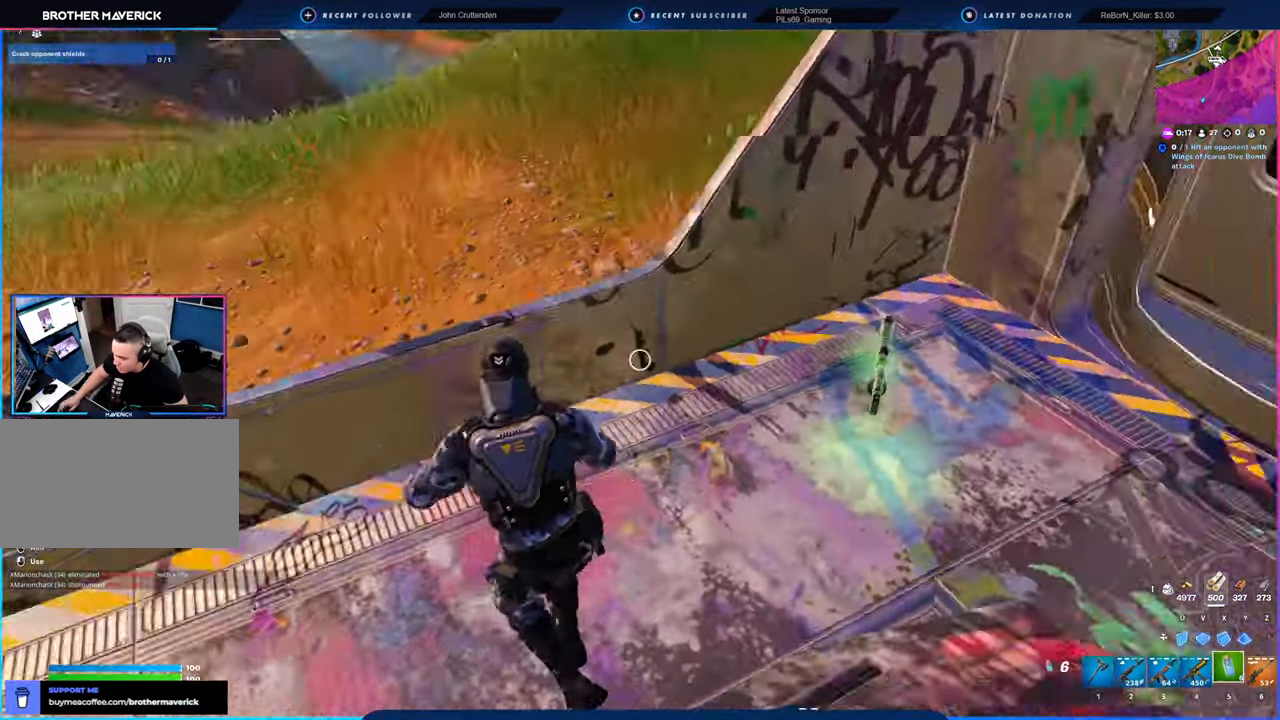
{"keys": ["w"], "mouse": [], "mouse_move": "up-right", "events": [[100, "d", "down"], [333, "w", "down"], [483, "d", "up"]]}
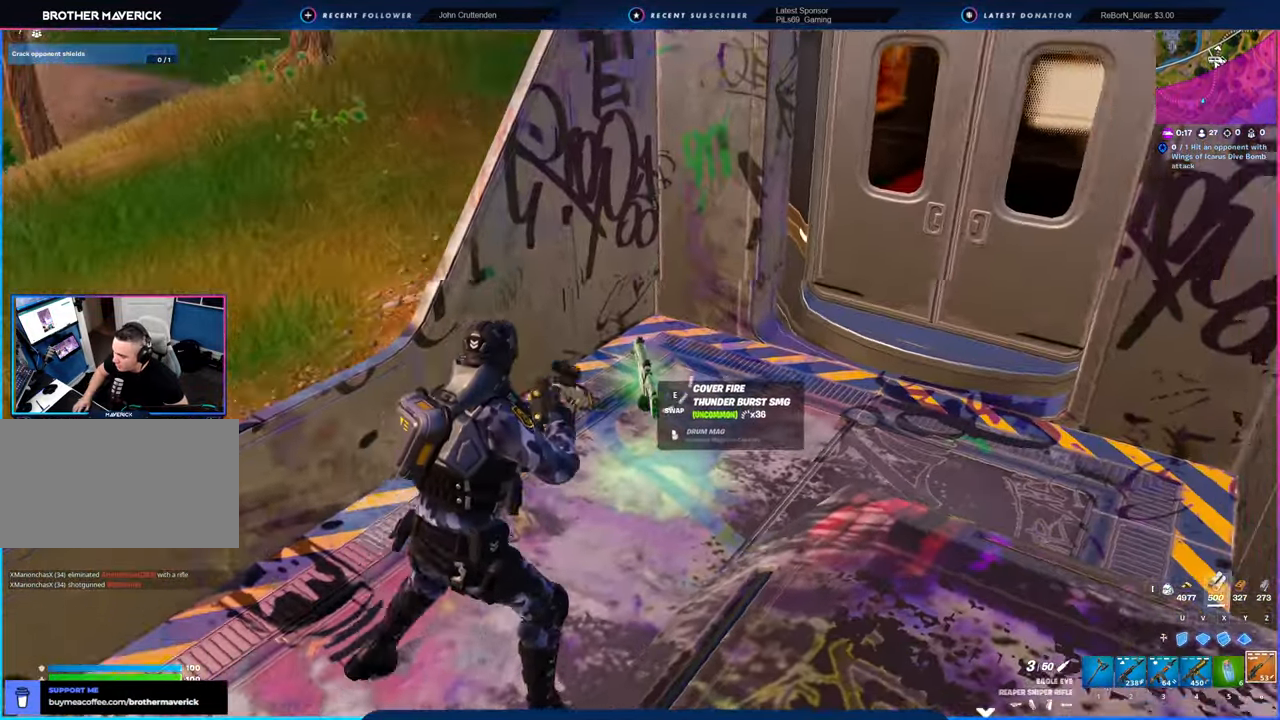
{"keys": [], "mouse": [], "mouse_move": "still", "events": [[133, "w", "up"]]}
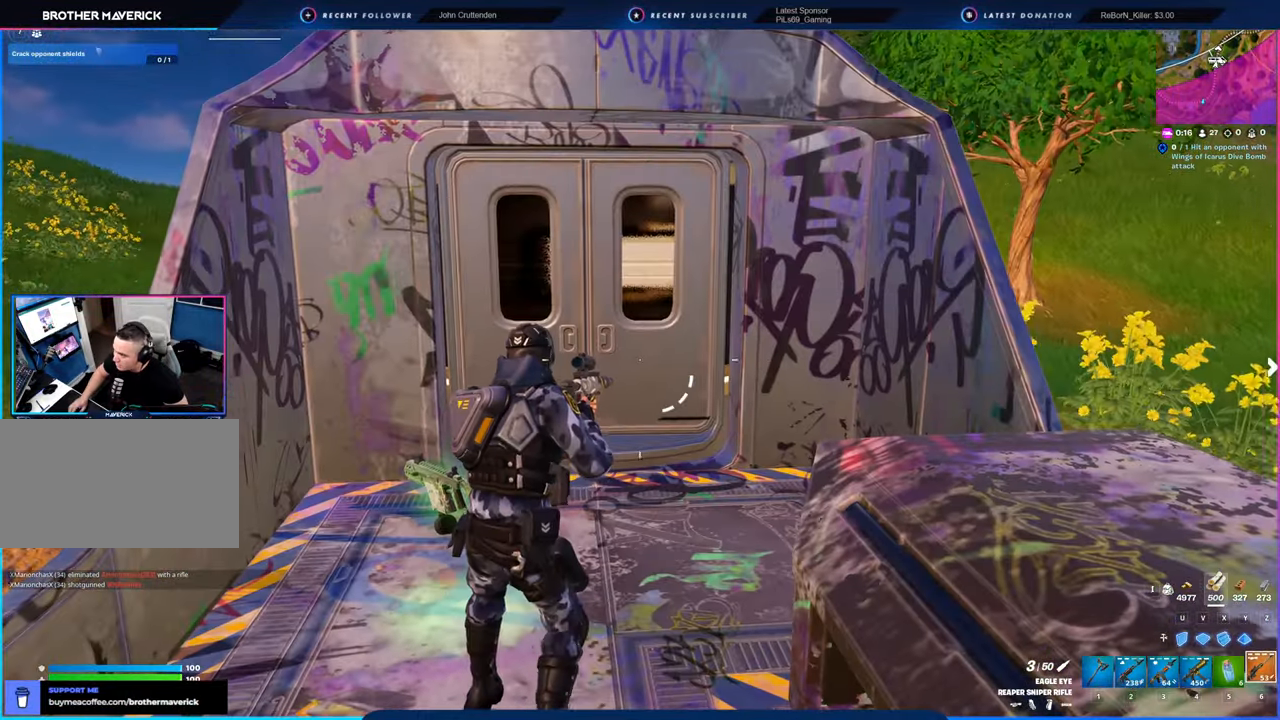
{"keys": [], "mouse": [], "mouse_move": "still", "events": []}
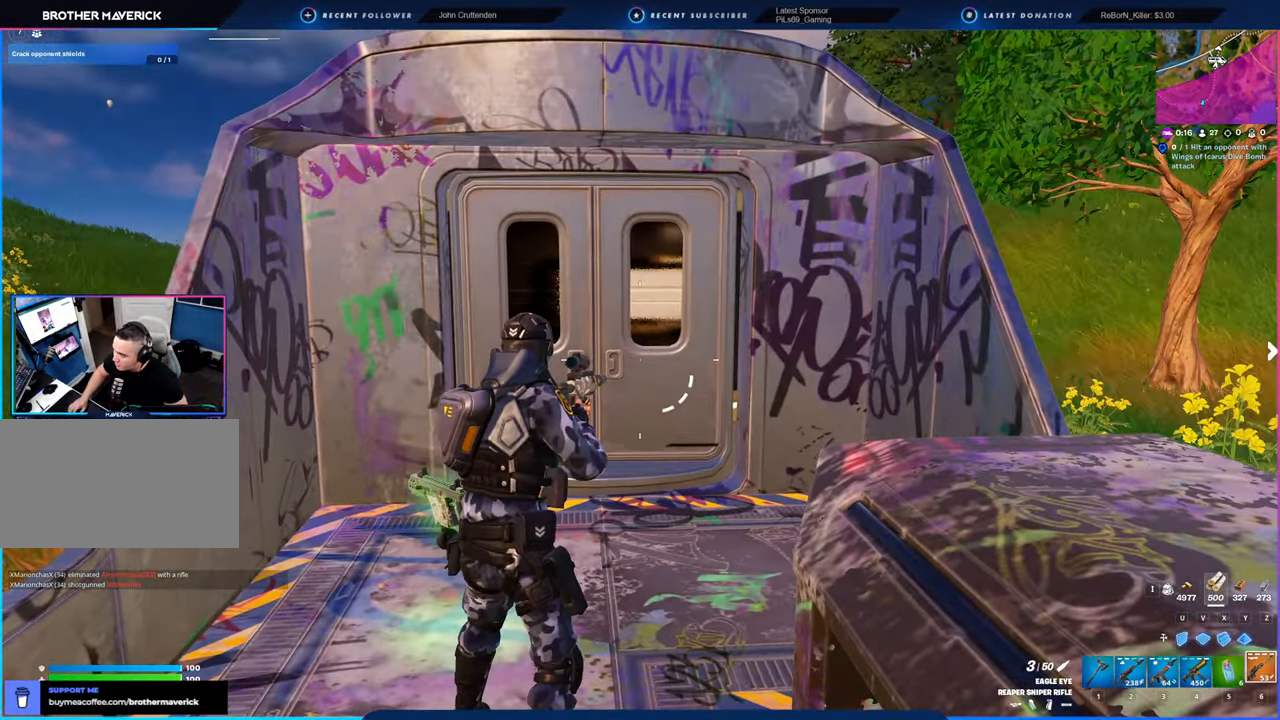
{"keys": [], "mouse": [], "mouse_move": "still", "events": []}
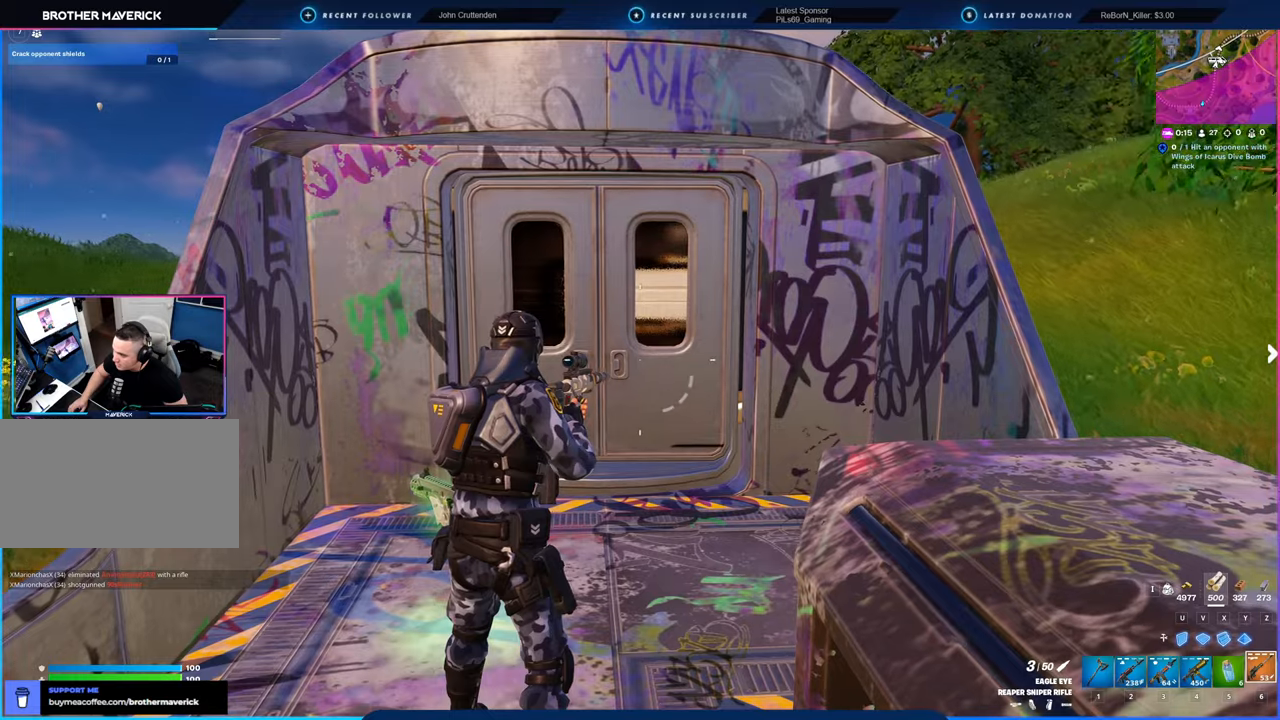
{"keys": ["w"], "mouse": [], "mouse_move": "still", "events": [[266, "w", "down"]]}
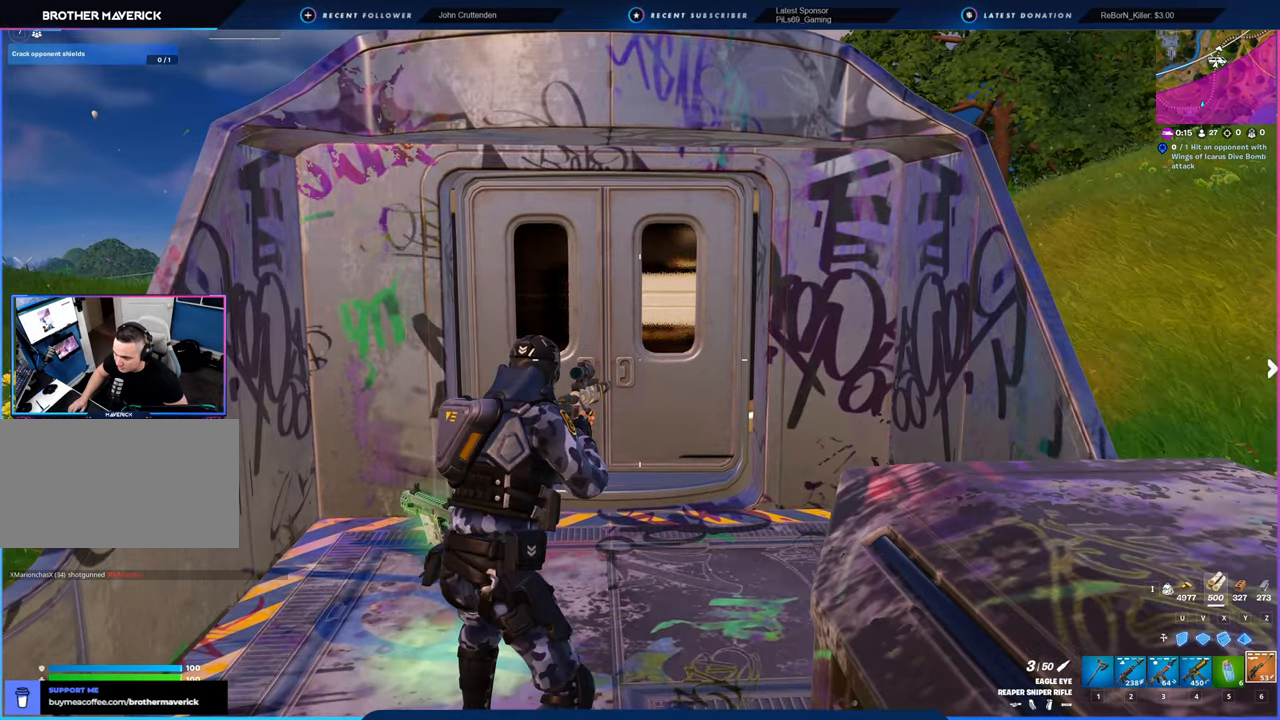
{"keys": [], "mouse": [], "mouse_move": "right", "events": [[200, "a", "down"], [416, "a", "up"], [483, "w", "up"]]}
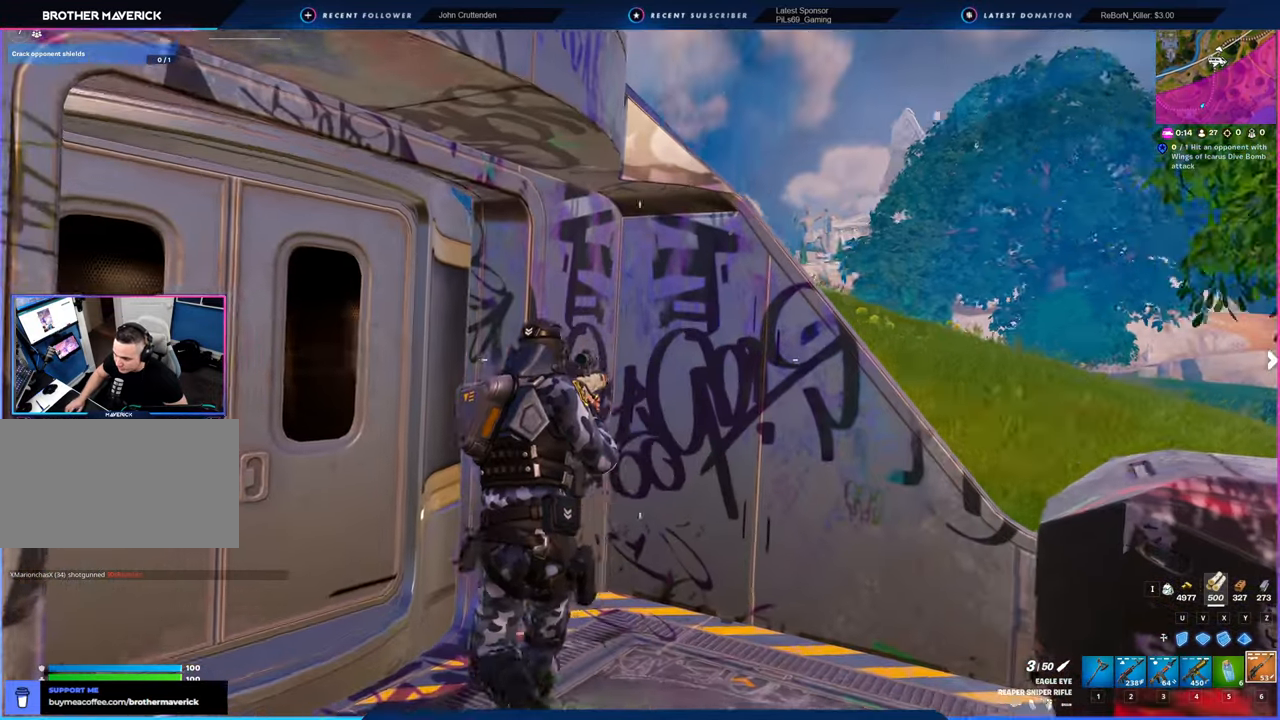
{"keys": ["a"], "mouse": [], "mouse_move": "still", "events": [[16, "d", "down"], [116, "a", "down"], [166, "d", "up"], [216, "w", "down"], [350, "a", "up"], [350, "d", "down"], [400, "w", "up"], [500, "a", "down"], [500, "d", "up"]]}
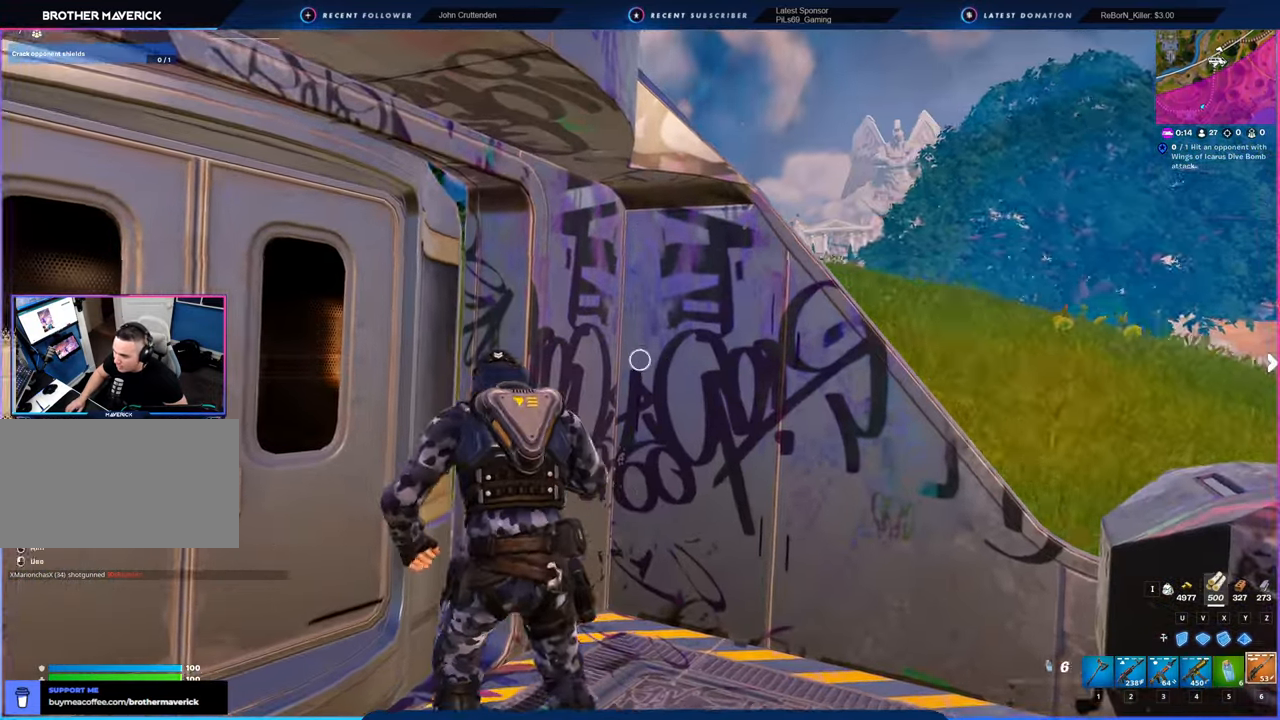
{"keys": [], "mouse": [], "mouse_move": "still", "events": [[83, "d", "down"], [83, "w", "down"], [133, "a", "up"], [133, "w", "up"], [233, "d", "up"]]}
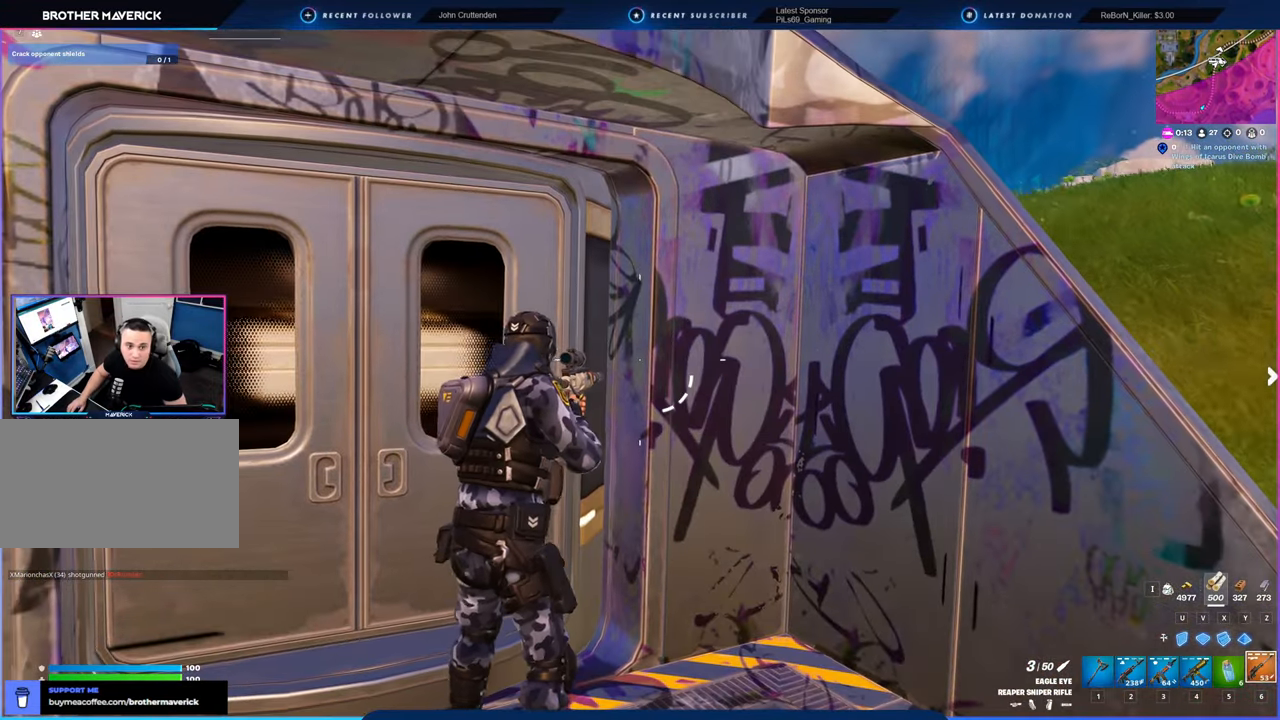
{"keys": ["a"], "mouse": [], "mouse_move": "still", "events": [[66, "s", "down"], [116, "a", "down"], [300, "a", "up"], [350, "s", "up"], [483, "a", "down"]]}
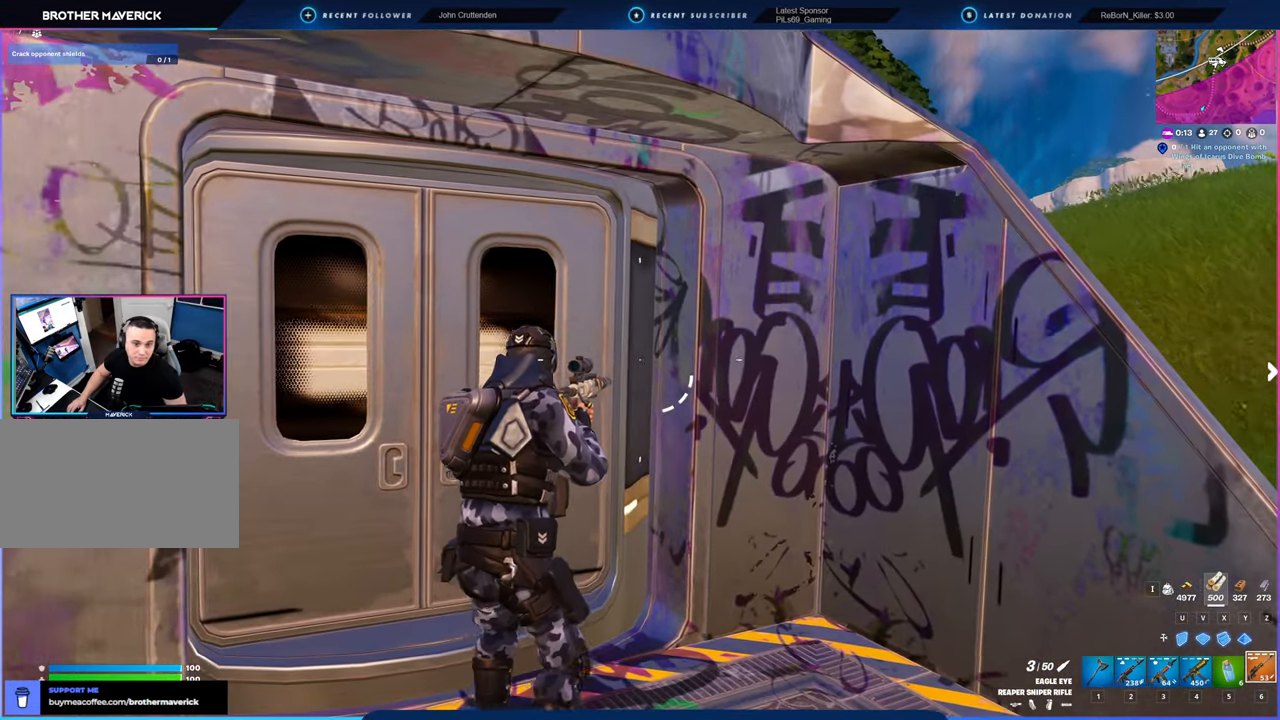
{"keys": ["a"], "mouse": [], "mouse_move": "still", "events": [[100, "a", "up"], [166, "d", "down"], [266, "a", "down"], [266, "d", "up"], [400, "a", "up"], [400, "d", "down"], [500, "a", "down"], [500, "d", "up"]]}
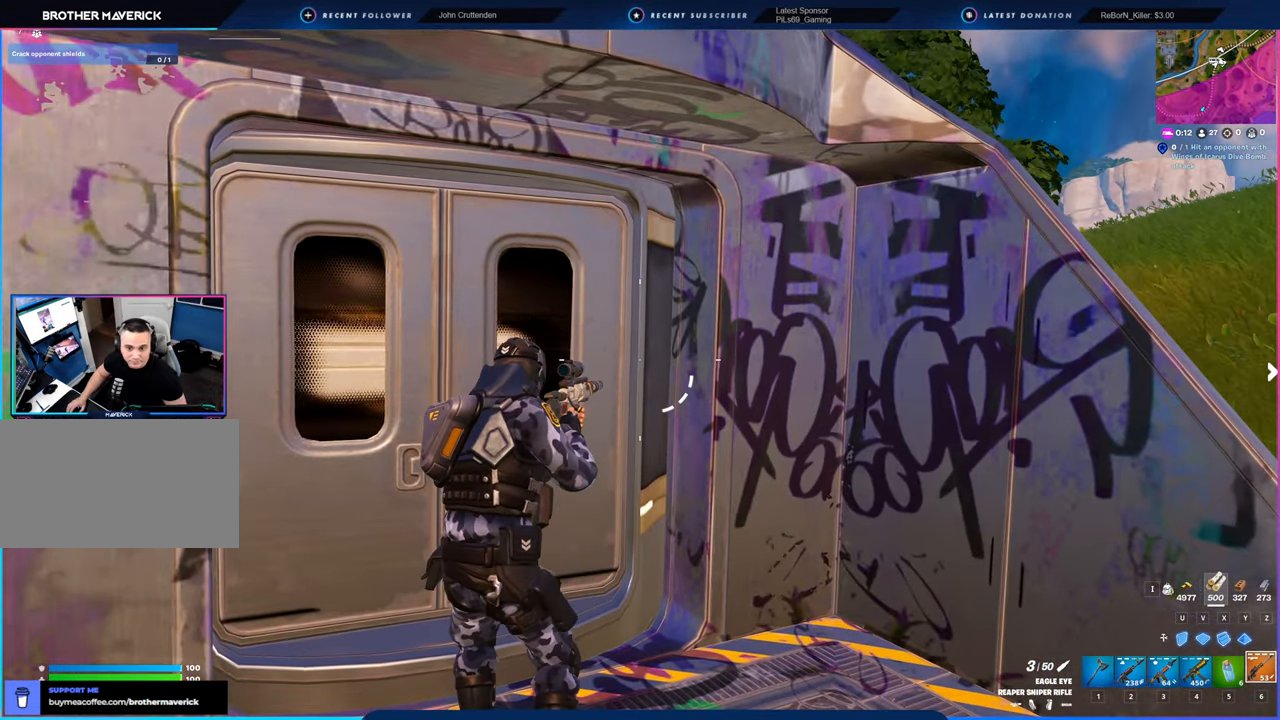
{"keys": ["a"], "mouse": [], "mouse_move": "still", "events": [[100, "d", "down"], [133, "a", "up"], [183, "d", "up"], [233, "a", "down"], [316, "a", "up"], [316, "d", "down"], [416, "a", "down"], [416, "d", "up"]]}
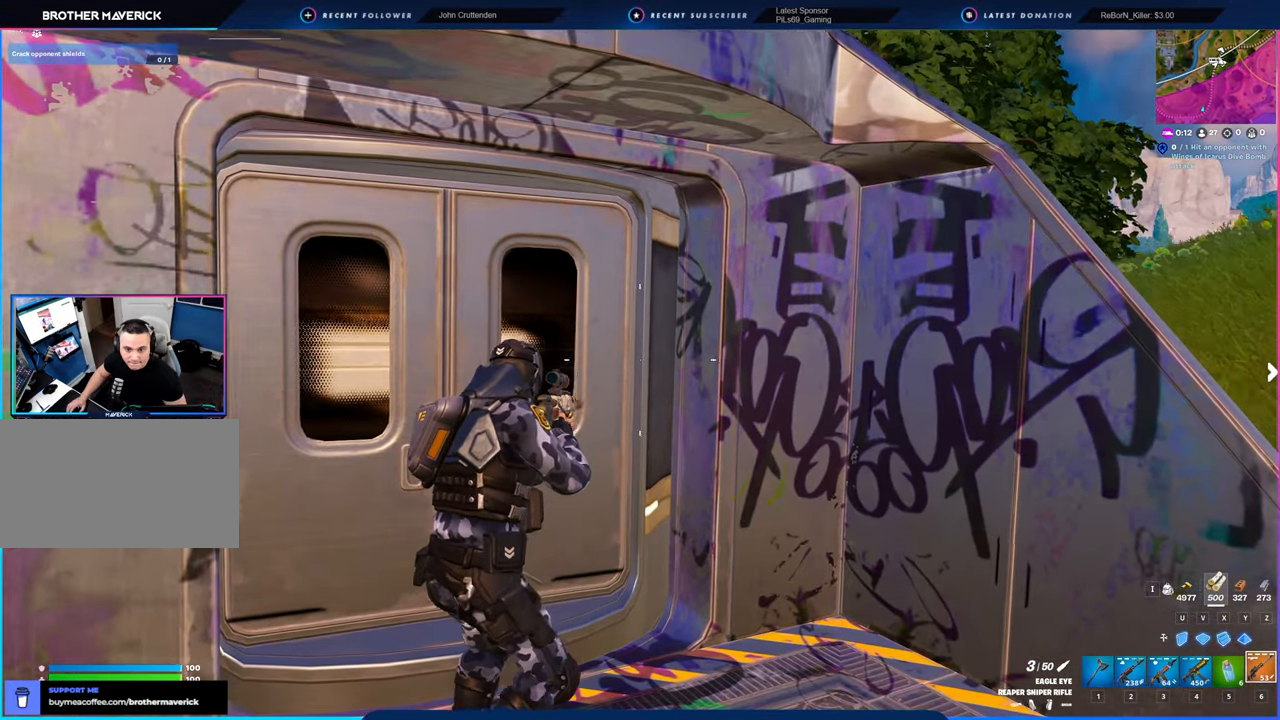
{"keys": ["a"], "mouse": [], "mouse_move": "still", "events": [[16, "d", "down"], [66, "a", "up"], [150, "a", "down"], [150, "d", "up"], [250, "d", "down"], [300, "a", "up"], [383, "a", "down"], [433, "d", "up"]]}
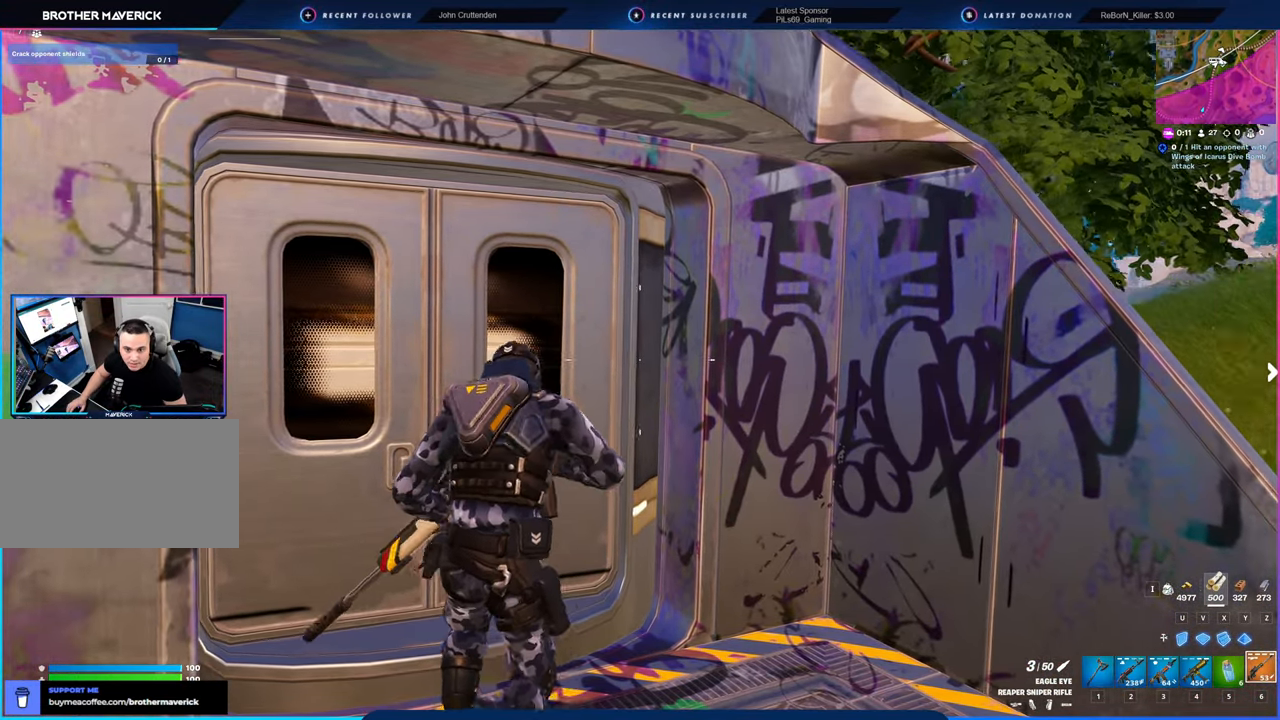
{"keys": ["a"], "mouse": [], "mouse_move": "still", "events": [[33, "a", "up"], [33, "d", "down"], [166, "a", "down"], [166, "d", "up"], [300, "a", "up"], [300, "d", "down"], [400, "d", "up"], [450, "a", "down"]]}
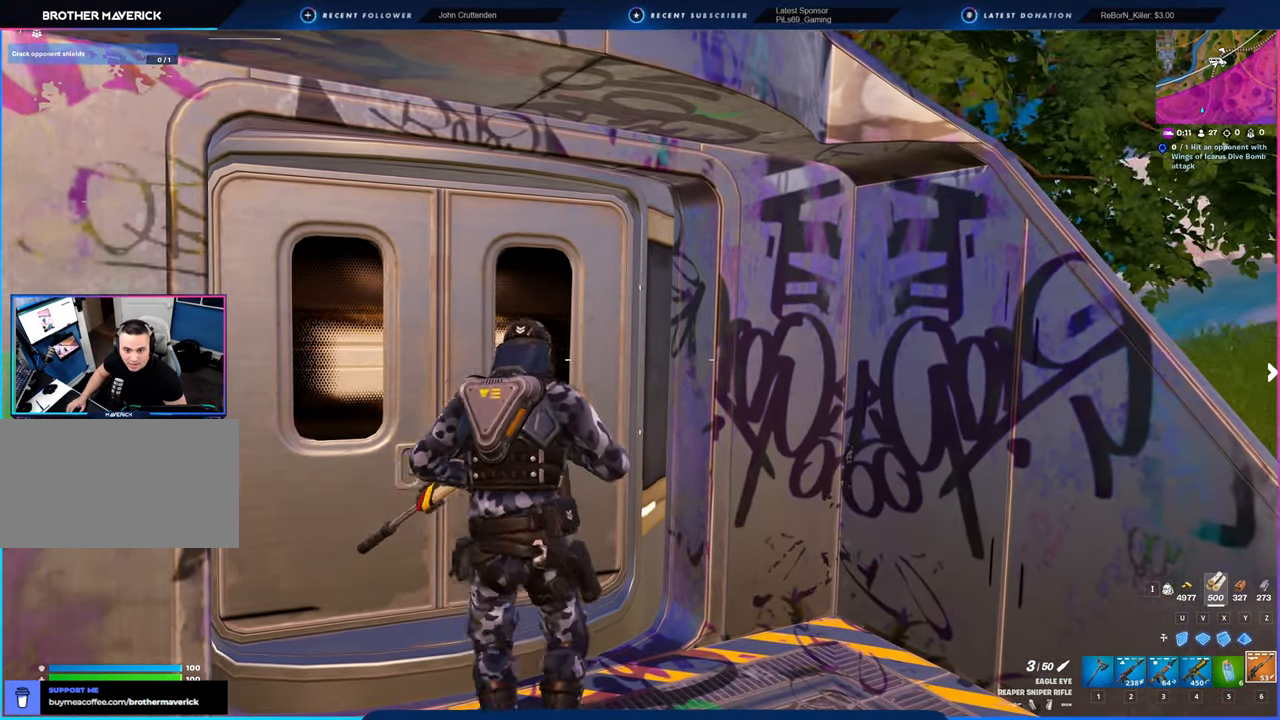
{"keys": [], "mouse": [], "mouse_move": "still", "events": [[50, "a", "up"], [133, "d", "down"], [233, "d", "up"], [366, "a", "down"], [366, "d", "down"], [416, "a", "up"], [416, "d", "up"]]}
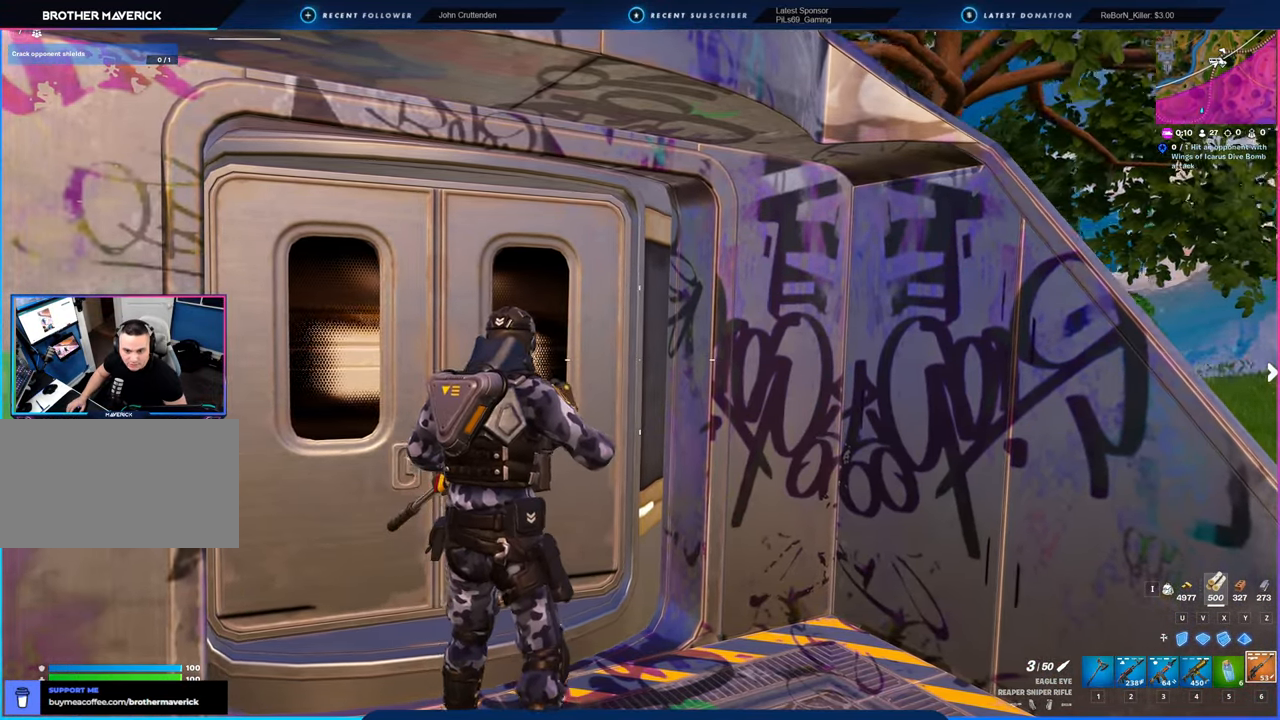
{"keys": ["s"], "mouse": [], "mouse_move": "still", "events": [[50, "a", "down"], [250, "a", "up"], [300, "d", "down"], [333, "d", "up"], [433, "s", "down"]]}
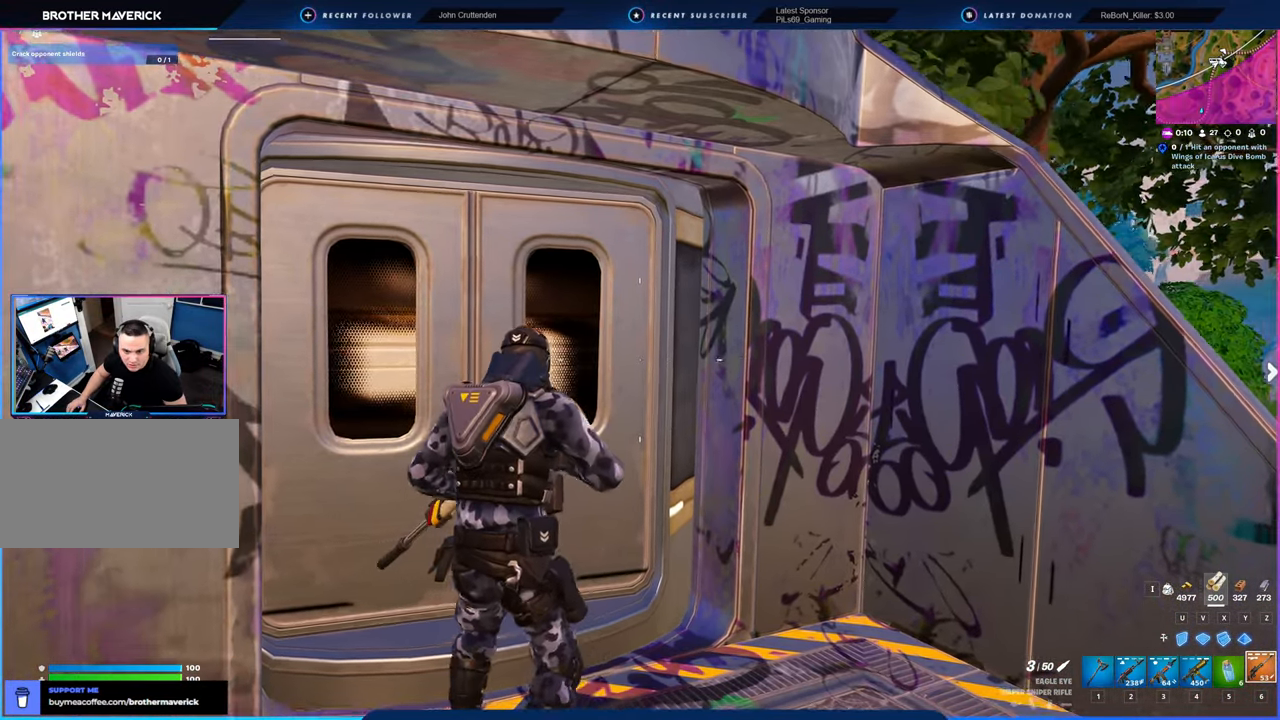
{"keys": [], "mouse": [], "mouse_move": "left", "events": [[33, "d", "down"], [116, "s", "up"], [250, "w", "down"], [300, "d", "up"], [450, "w", "up"]]}
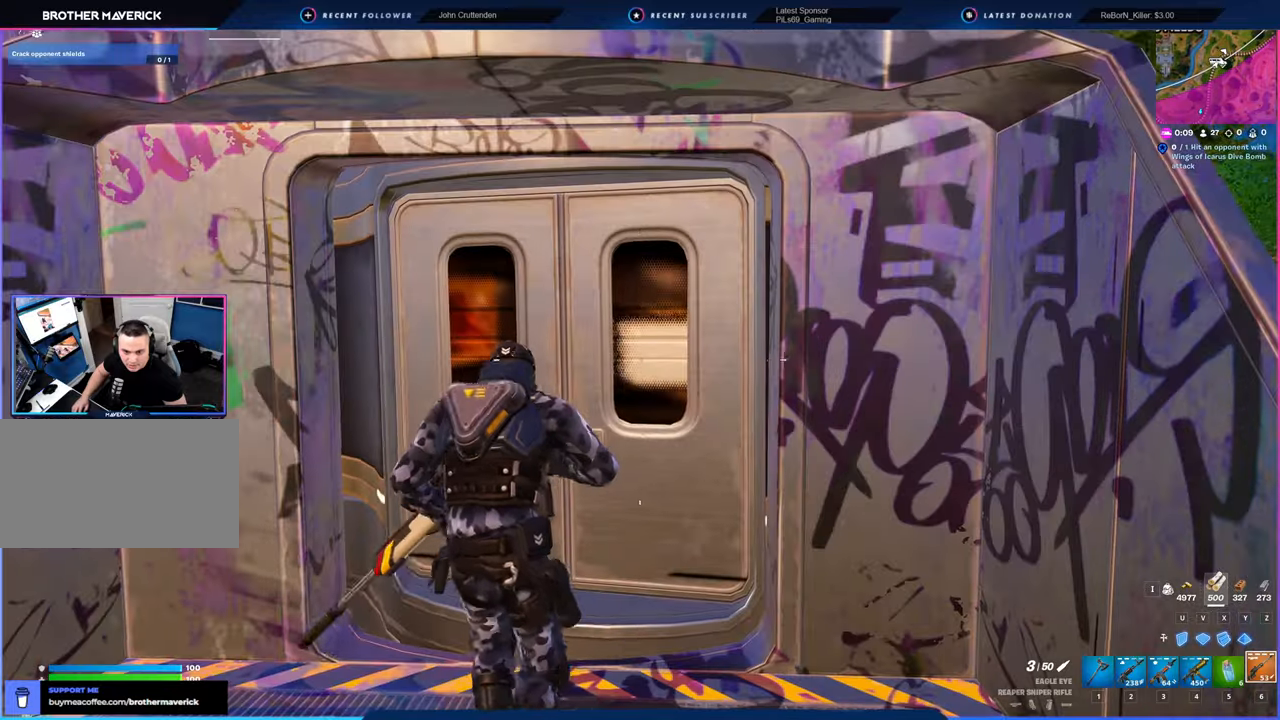
{"keys": ["a"], "mouse": [], "mouse_move": "still", "events": [[133, "d", "down"], [266, "w", "down"], [316, "d", "up"], [366, "a", "down"], [416, "w", "up"]]}
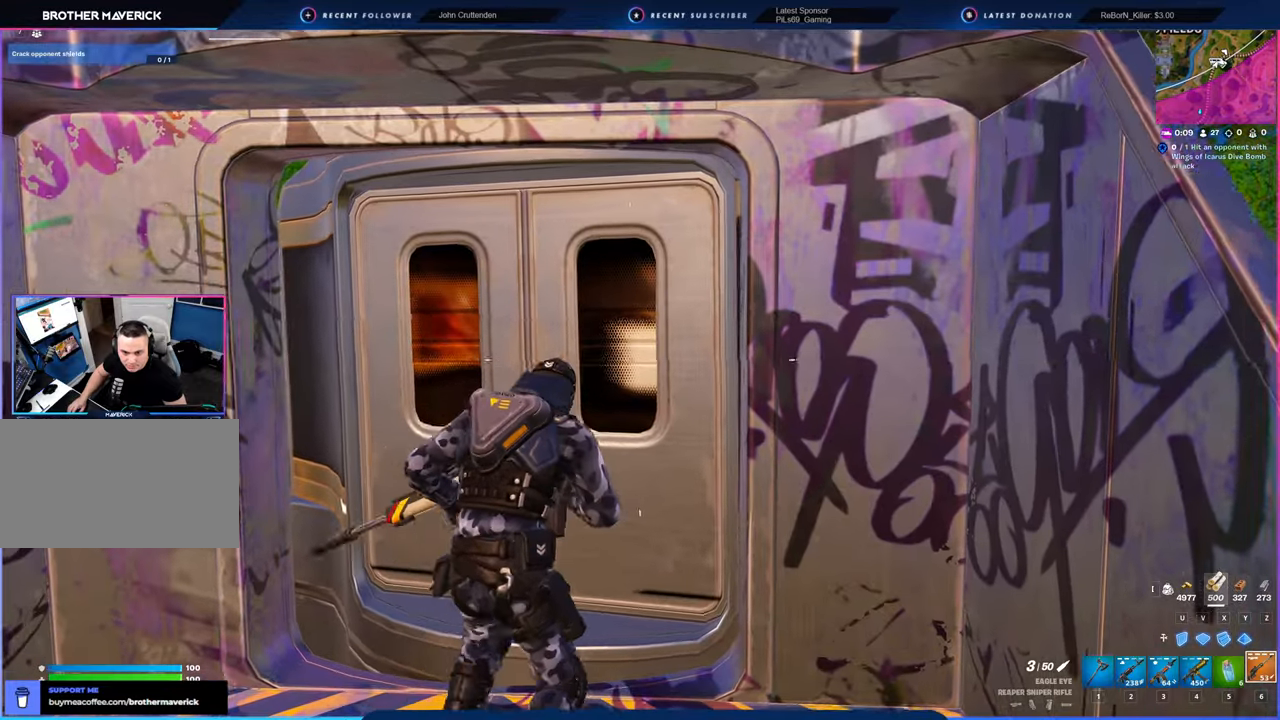
{"keys": ["a"], "mouse": [], "mouse_move": "still", "events": [[100, "s", "down"], [200, "a", "up"], [200, "d", "down"], [283, "s", "up"], [366, "a", "down"], [366, "d", "up"]]}
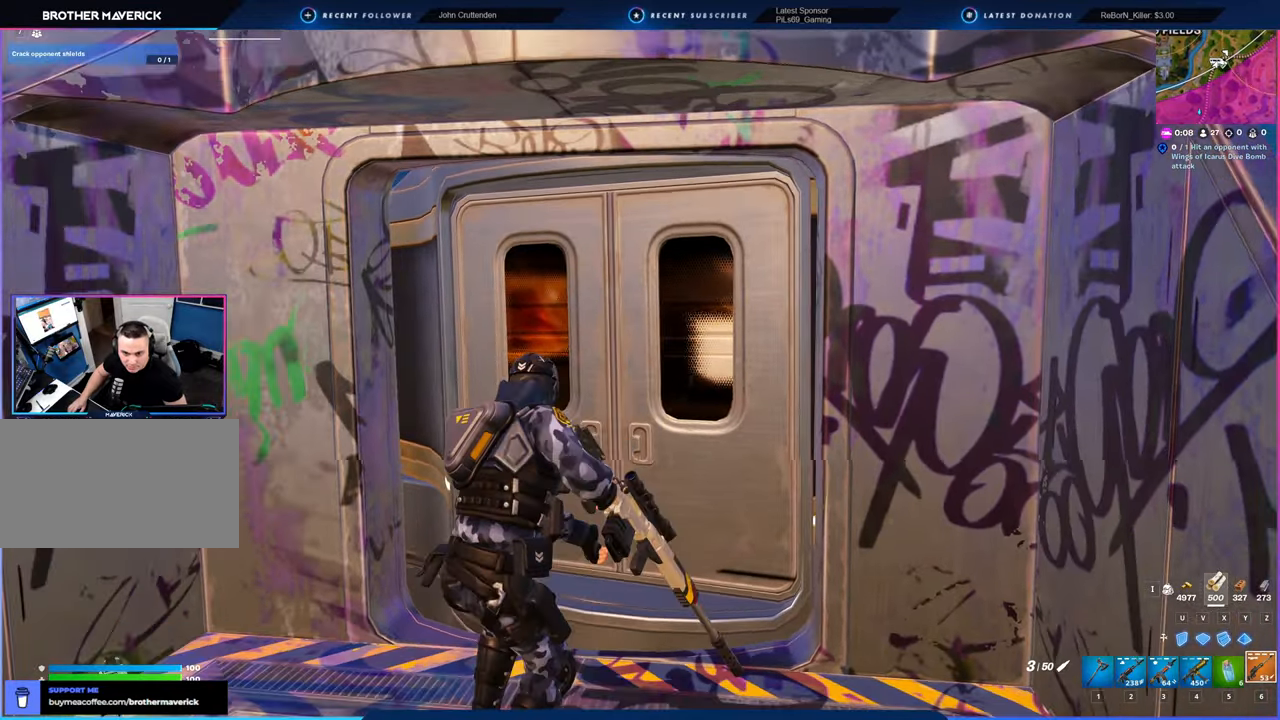
{"keys": ["w"], "mouse": [], "mouse_move": "still", "events": [[50, "s", "down"], [100, "a", "up"], [150, "d", "down"], [250, "s", "up"], [383, "d", "up"], [383, "w", "down"]]}
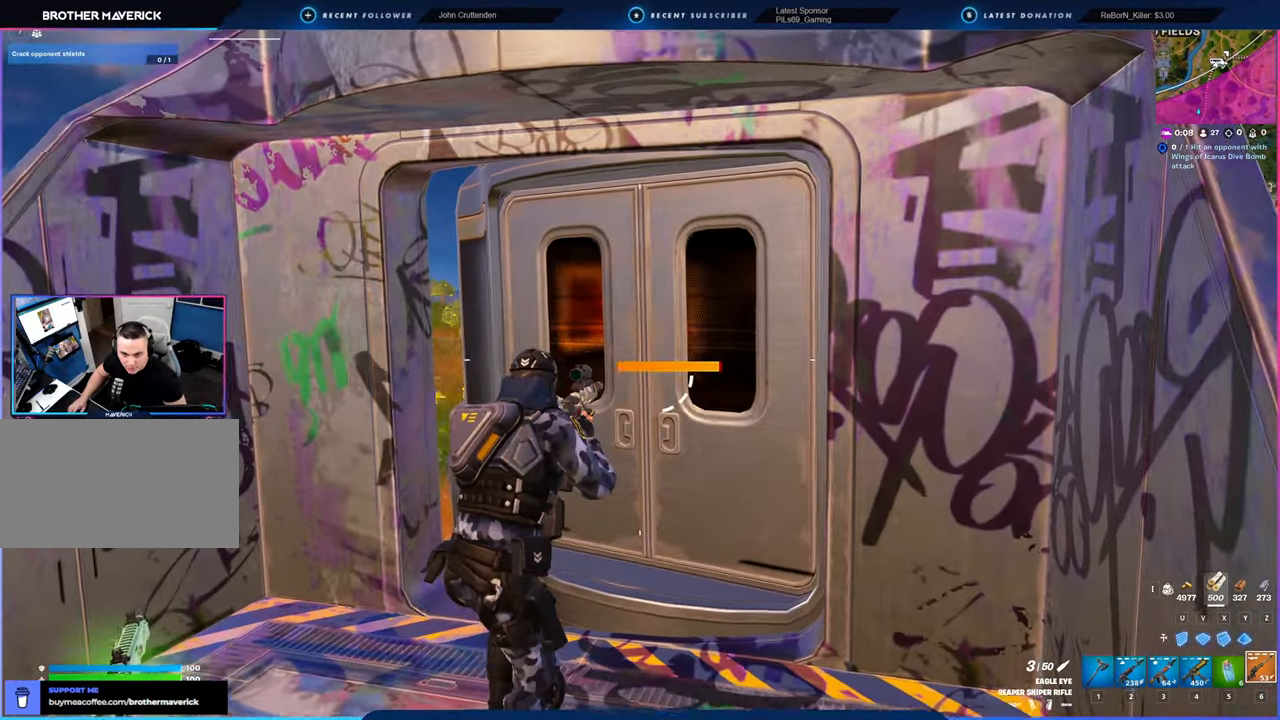
{"keys": ["a", "s"], "mouse": [], "mouse_move": "still", "events": [[316, "a", "down"], [316, "w", "up"], [416, "s", "down"]]}
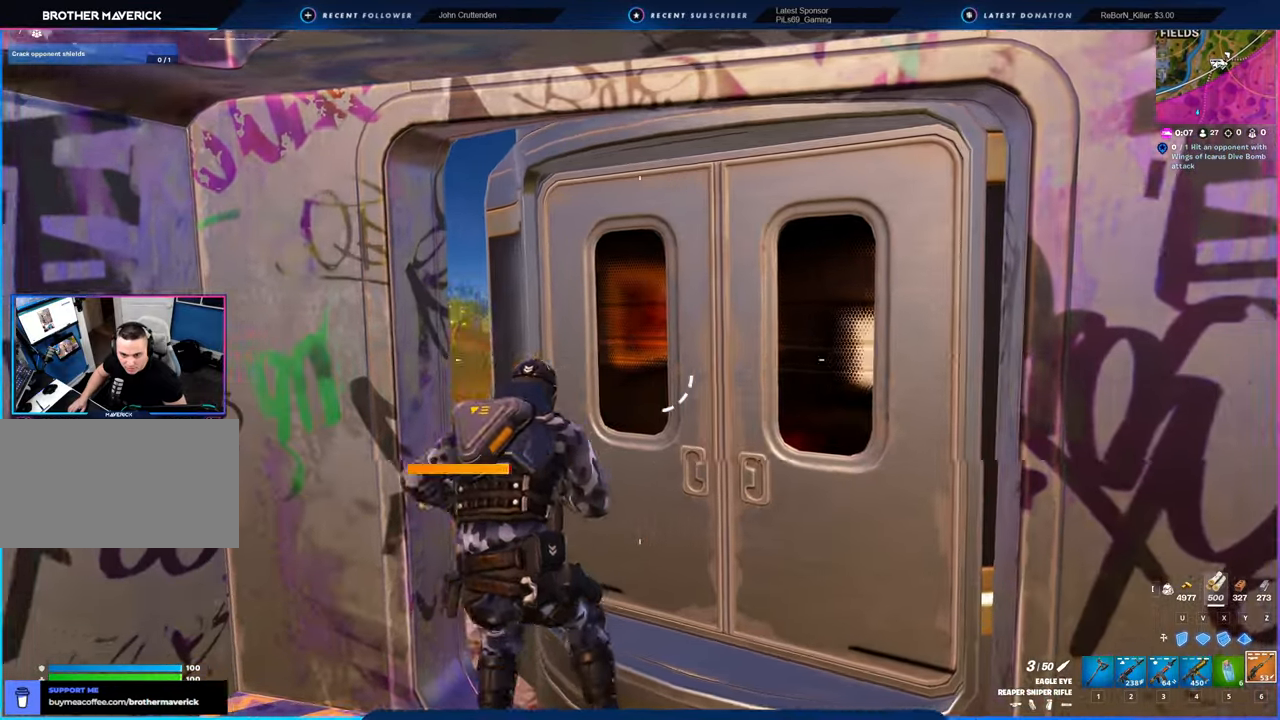
{"keys": ["d", "w"], "mouse": [], "mouse_move": "left", "events": [[33, "a", "up"], [183, "d", "down"], [283, "s", "up"], [466, "w", "down"]]}
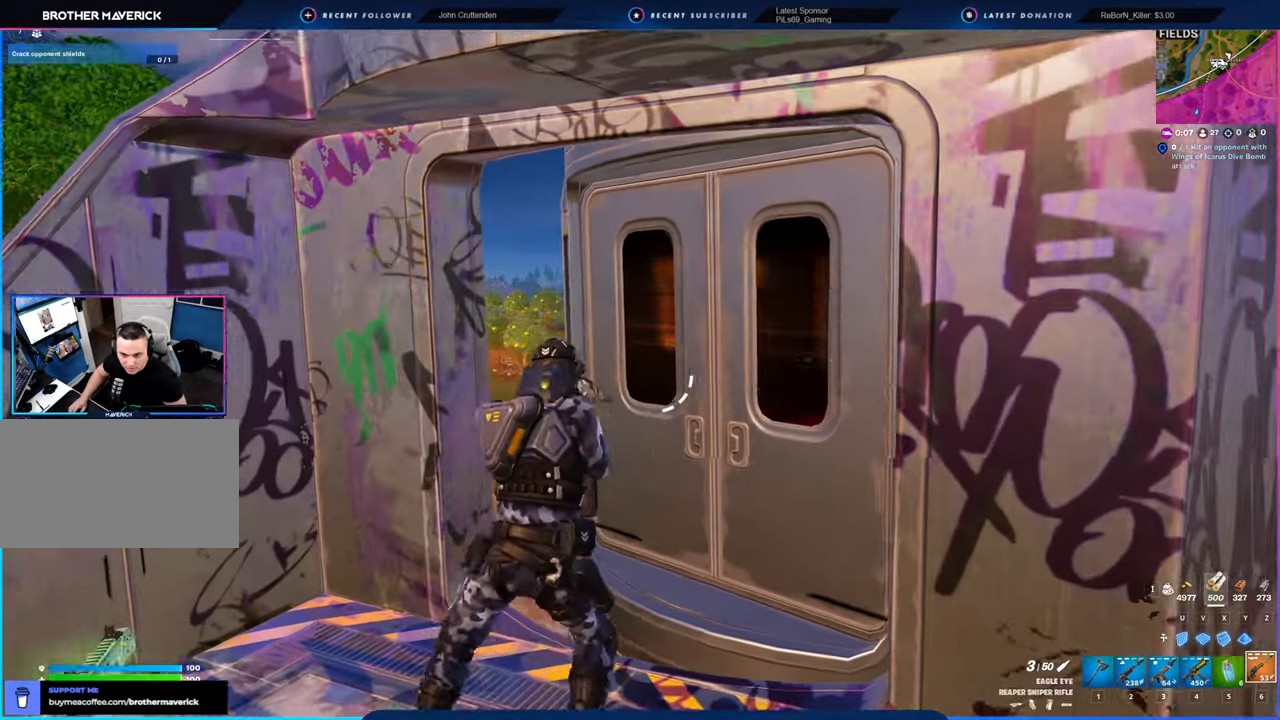
{"keys": ["a", "s"], "mouse": [], "mouse_move": "still", "events": [[16, "d", "up"], [100, "a", "down"], [100, "w", "up"], [283, "s", "down"], [333, "a", "up"], [433, "d", "down"], [483, "a", "down"], [483, "d", "up"]]}
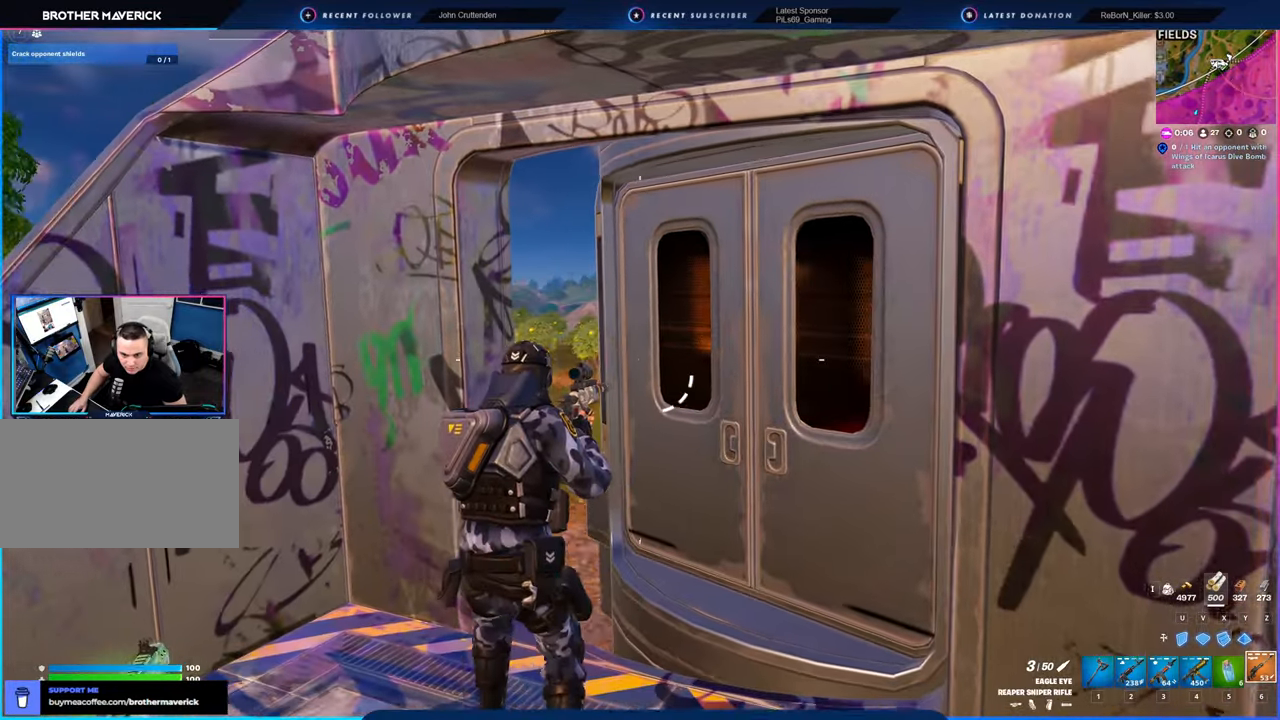
{"keys": ["s"], "mouse": [], "mouse_move": "right", "events": [[433, "a", "up"]]}
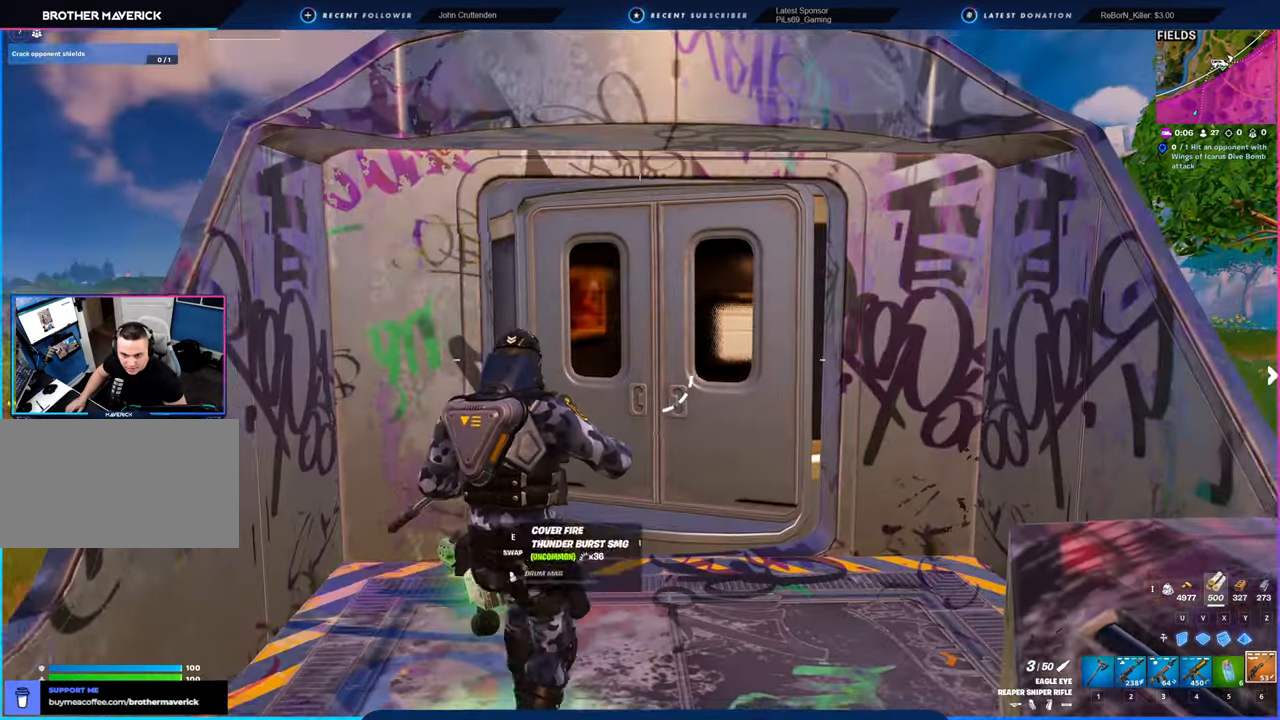
{"keys": [], "mouse": [], "mouse_move": "still", "events": [[50, "d", "down"], [83, "s", "up"], [166, "d", "up"]]}
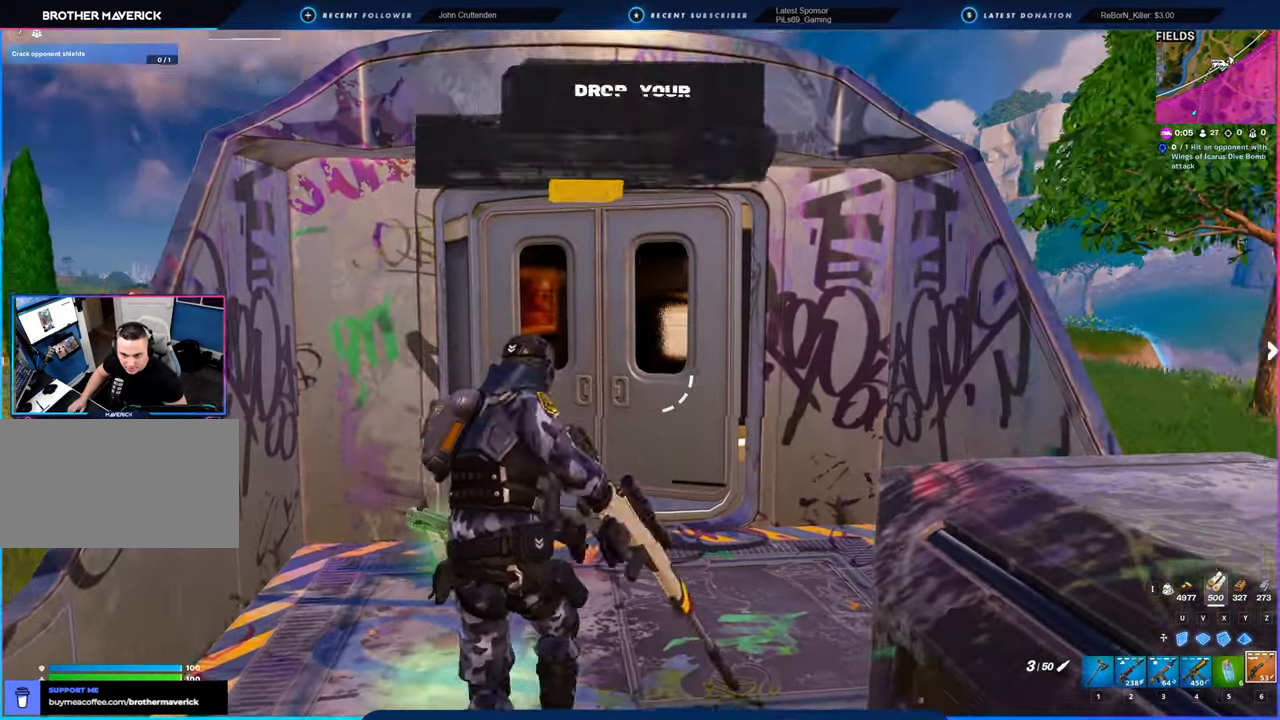
{"keys": [], "mouse": [], "mouse_move": "still", "events": [[16, "w", "down"], [283, "w", "up"]]}
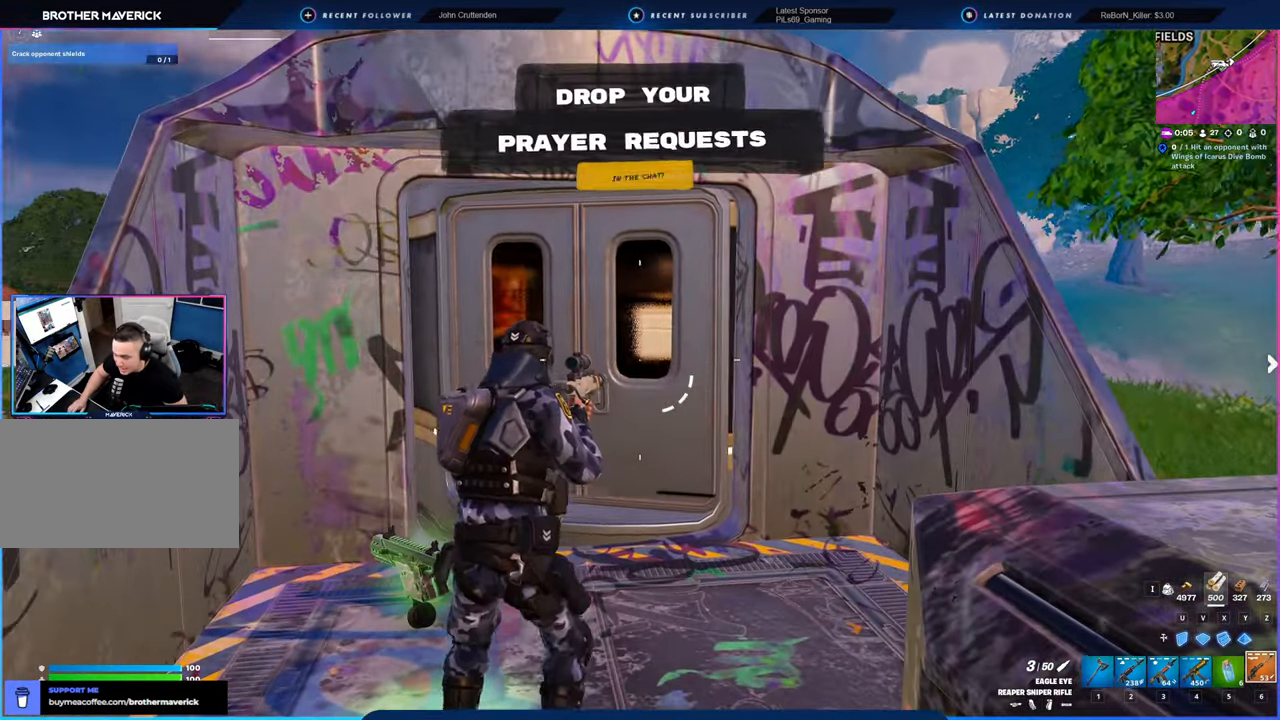
{"keys": [], "mouse": [], "mouse_move": "still", "events": [[16, "w", "down"], [216, "w", "up"]]}
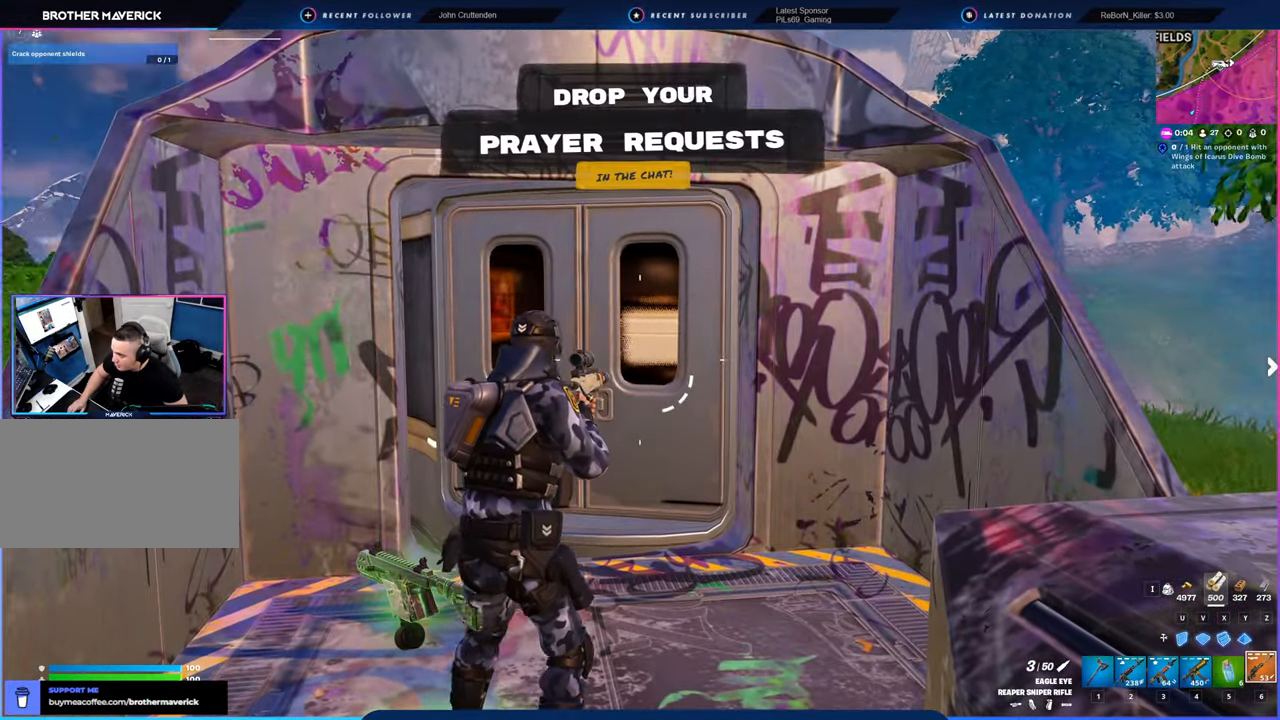
{"keys": [], "mouse": [], "mouse_move": "still", "events": []}
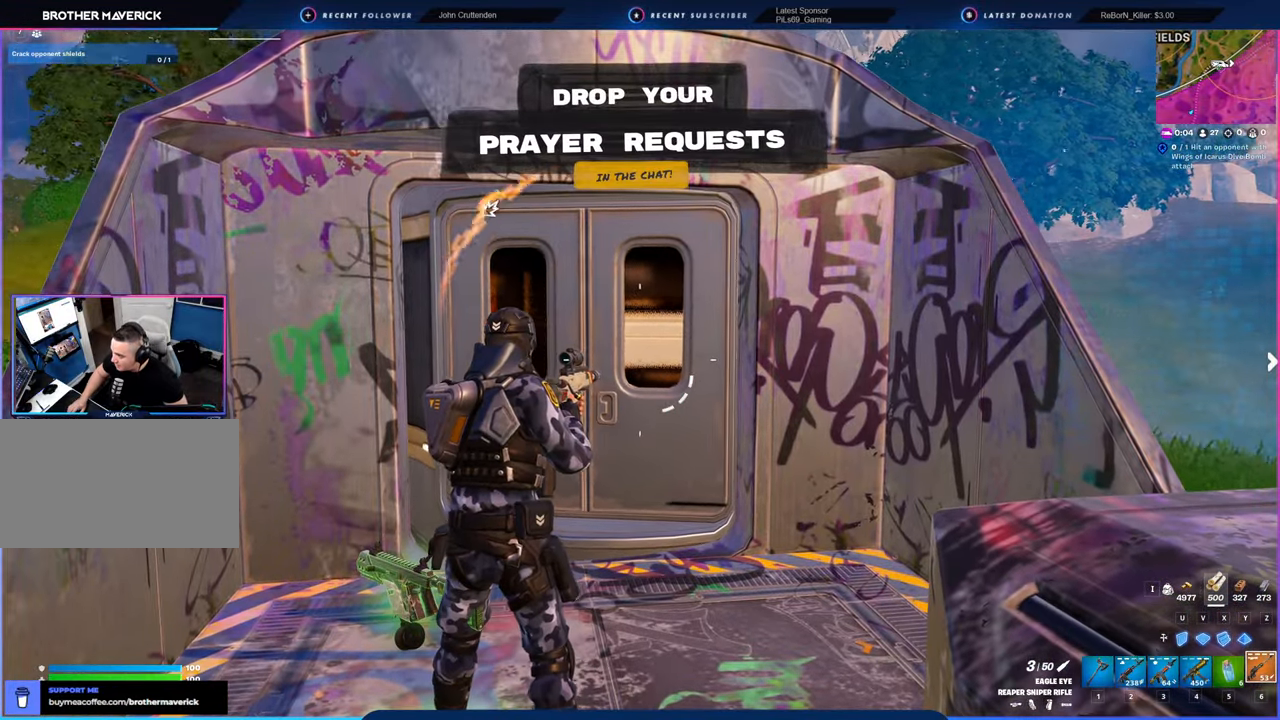
{"keys": ["a", "space", "w"], "mouse": [], "mouse_move": "left", "events": [[166, "a", "down"], [166, "w", "down"], [433, "space", "down"]]}